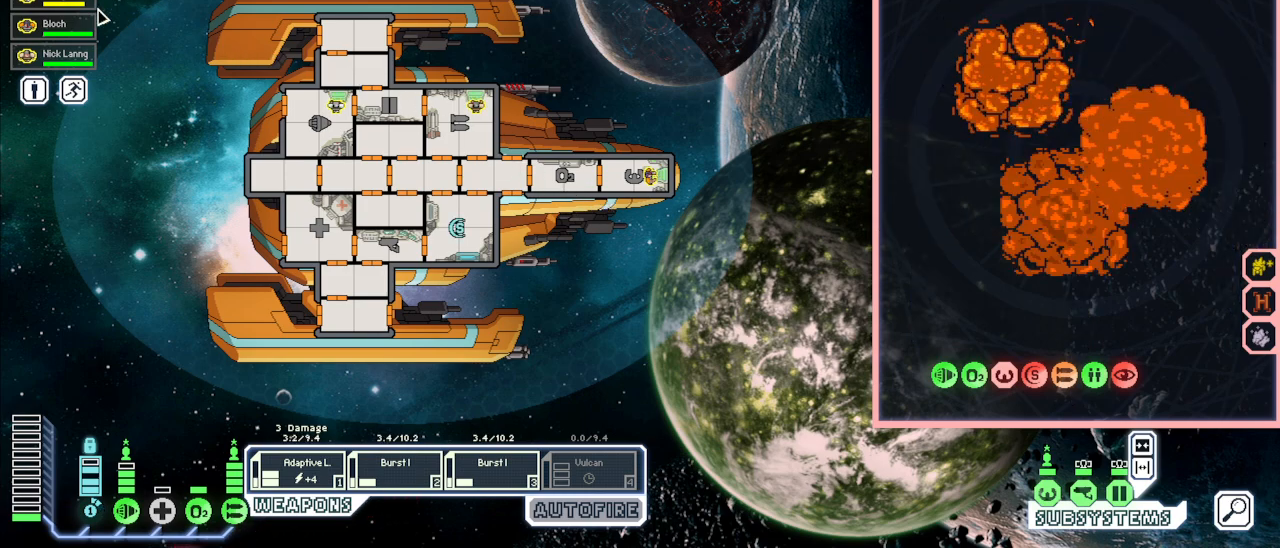
Gameplay with keyboard and mouse; each line is a JSON object with the keys and mouse buttons held at the frame after it. "events" lists presses ("down") and releases ("up") of "1", "2", "3", "4", "5", "a", "alt", "c", "caps_lock", "ctrl", "d", "e", "escape", "f", "g", "q", "r", "s", "shift", "space", "super", "t", "tab", "v", "w", "x", "z", "mouse_left", "mouse_wheel", "mouse_right", "mouse_mb4" and "mouse_mb5" between this image and that frame as [ms after this image, input, new state], when the widget could be followed in between. "mouse_left", "mouse_wheel", "mouse_right", "mouse_mb4", "mouse_mb5" = the "left", "wheel", "right", "mb4", "mb5" buttons of the "mouse" list. No other keys are recorded. "wheel" means that the mouse wheel is clicked or scrolled. Mouse movement is not recorded.
{"keys": [], "mouse": [], "events": [[150, "mouse_left", "down"], [233, "mouse_left", "up"]]}
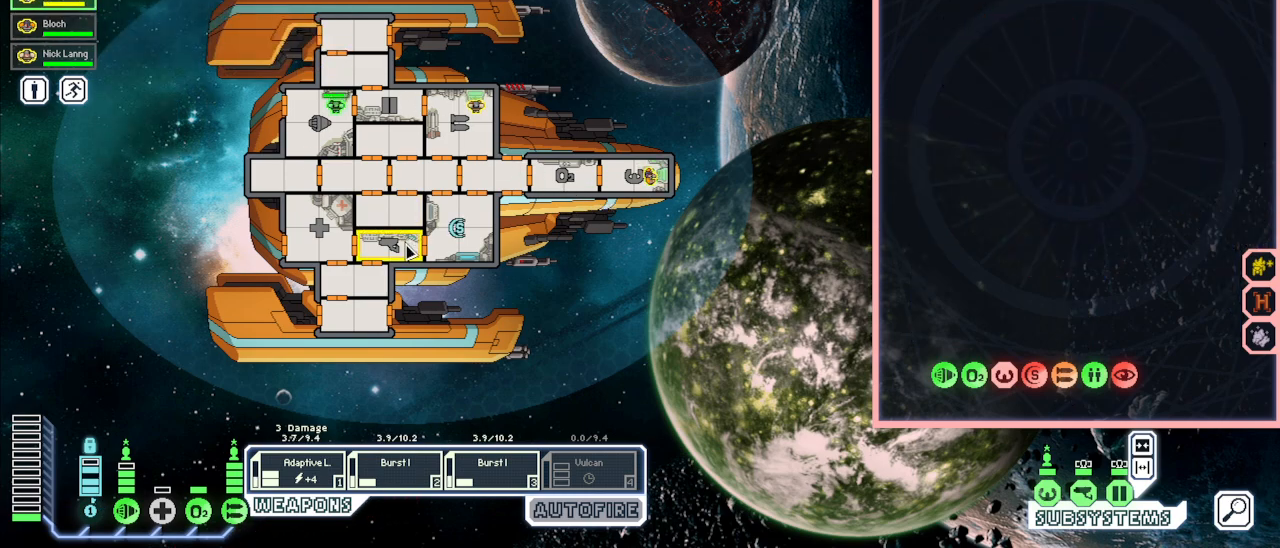
{"keys": [], "mouse": [], "events": [[200, "mouse_right", "down"], [300, "mouse_right", "up"]]}
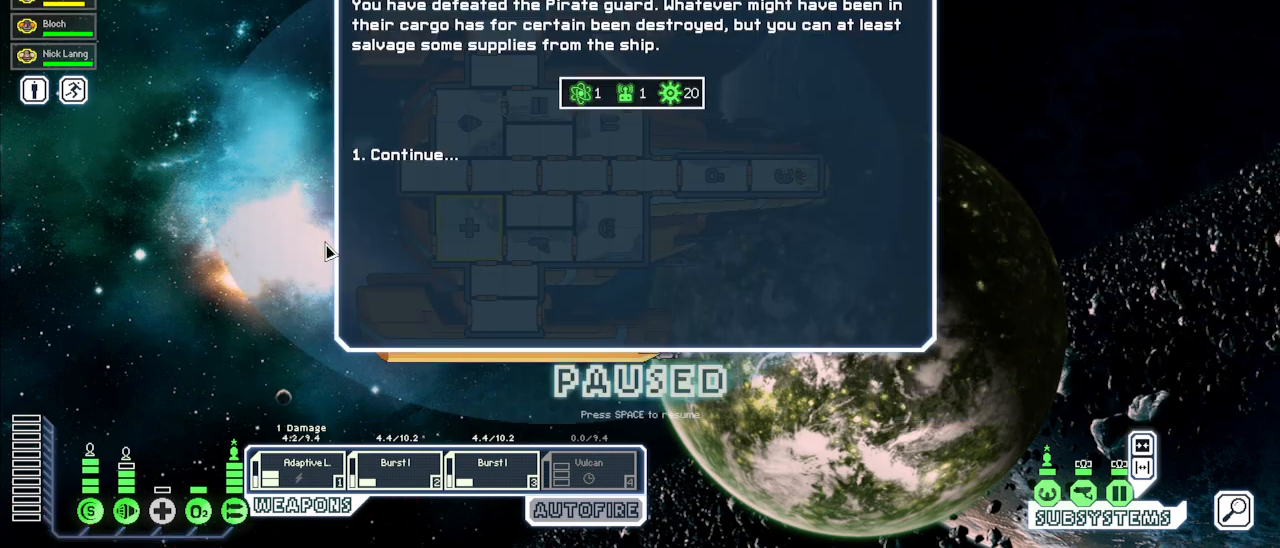
{"keys": ["1"], "mouse": [], "events": [[467, "1", "down"]]}
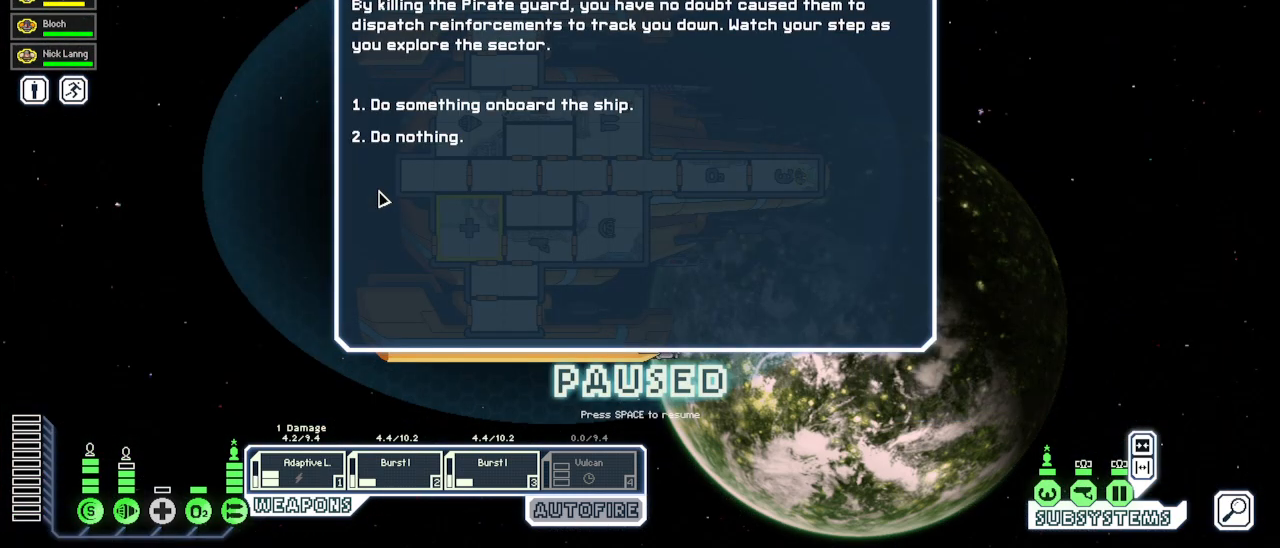
{"keys": [], "mouse": [], "events": [[67, "1", "up"]]}
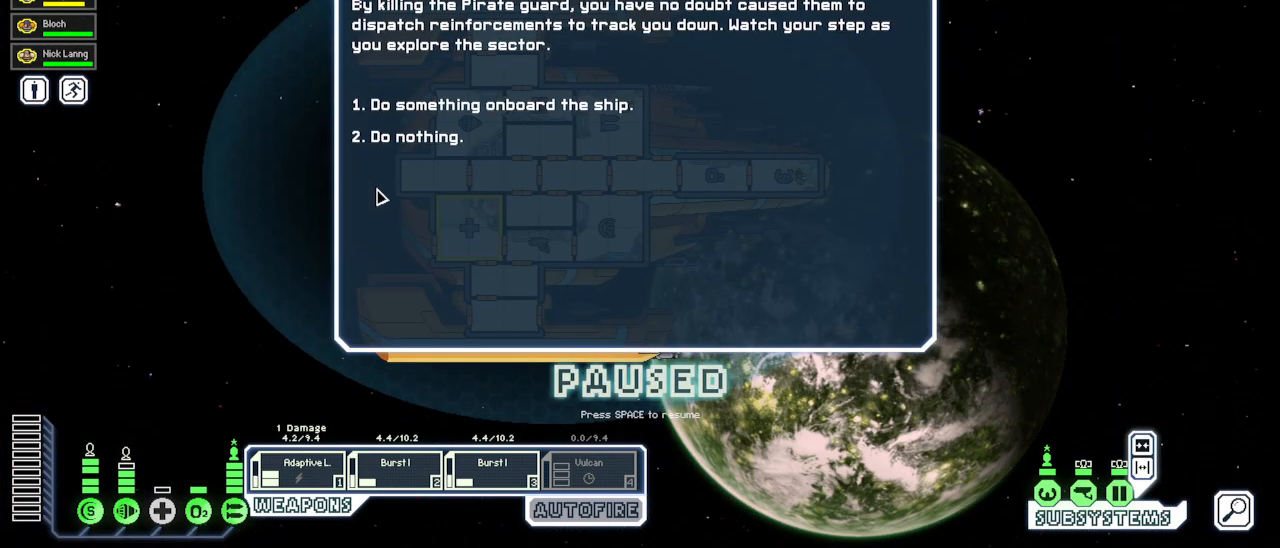
{"keys": [], "mouse": [], "events": [[317, "mouse_left", "down"], [383, "mouse_left", "up"]]}
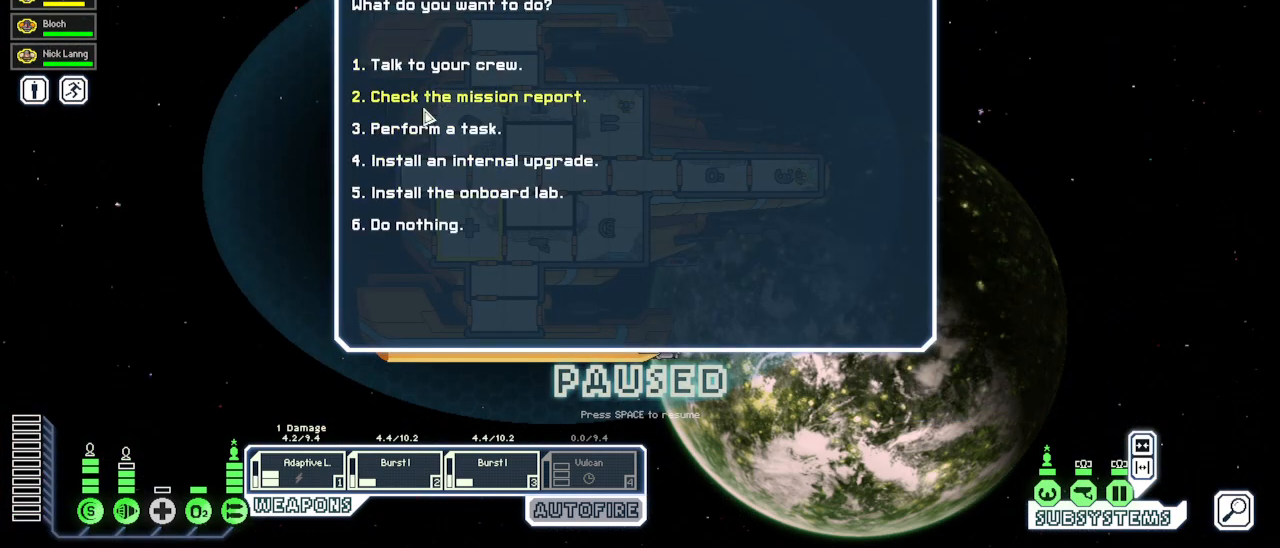
{"keys": [], "mouse": [], "events": [[217, "mouse_left", "down"], [267, "mouse_left", "up"]]}
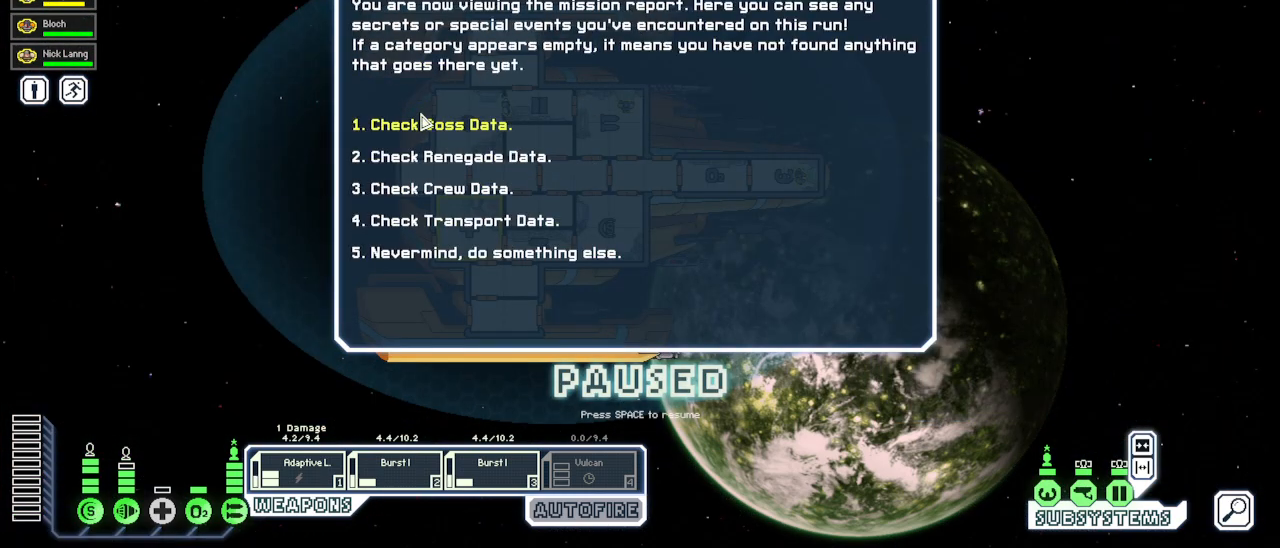
{"keys": [], "mouse": [], "events": []}
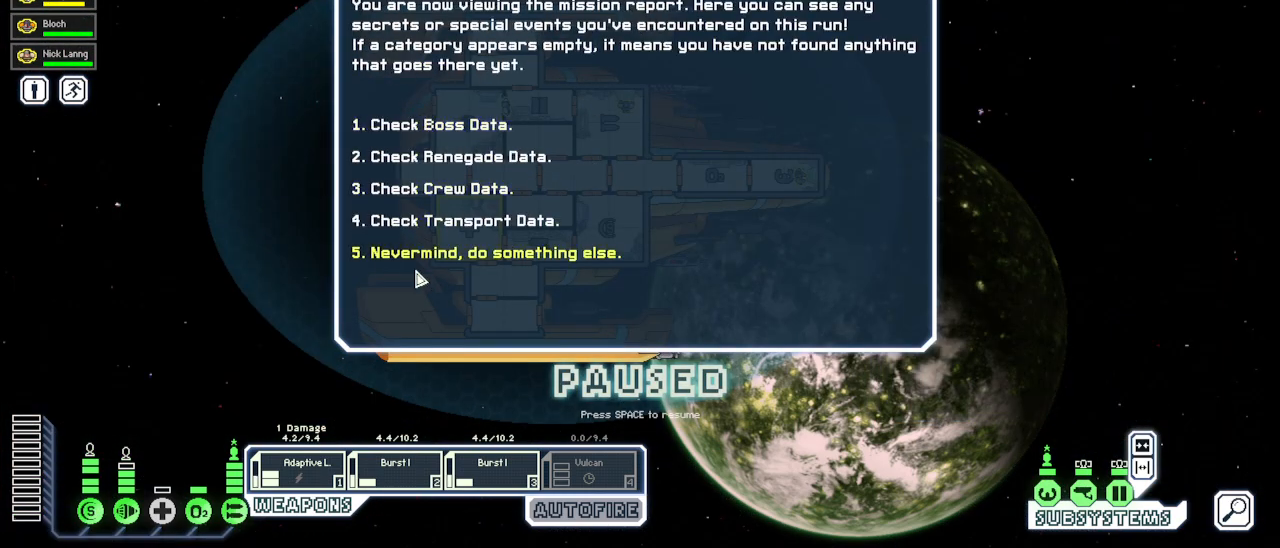
{"keys": [], "mouse": [], "events": [[350, "mouse_left", "down"], [417, "mouse_left", "up"]]}
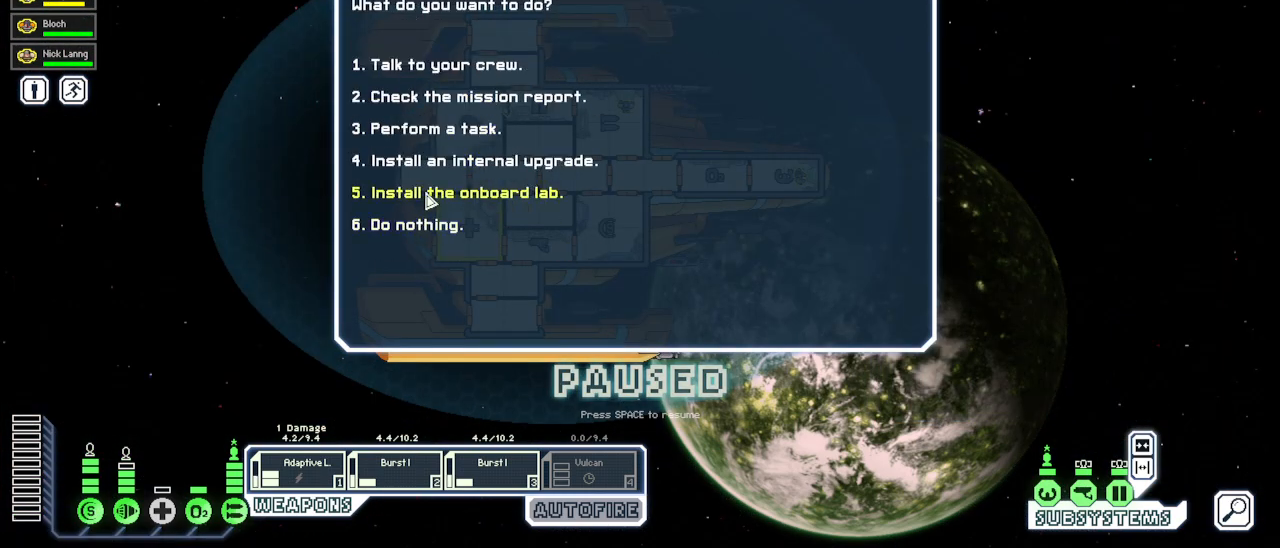
{"keys": [], "mouse": [], "events": [[333, "mouse_left", "down"], [417, "mouse_left", "up"]]}
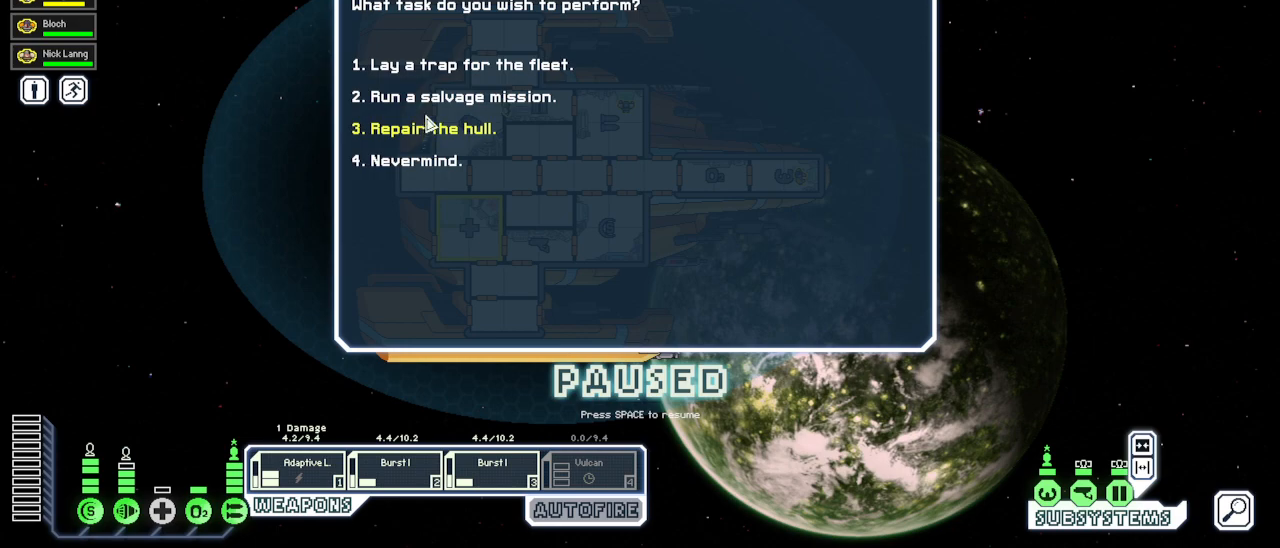
{"keys": [], "mouse": [], "events": [[283, "mouse_left", "down"], [383, "mouse_left", "up"]]}
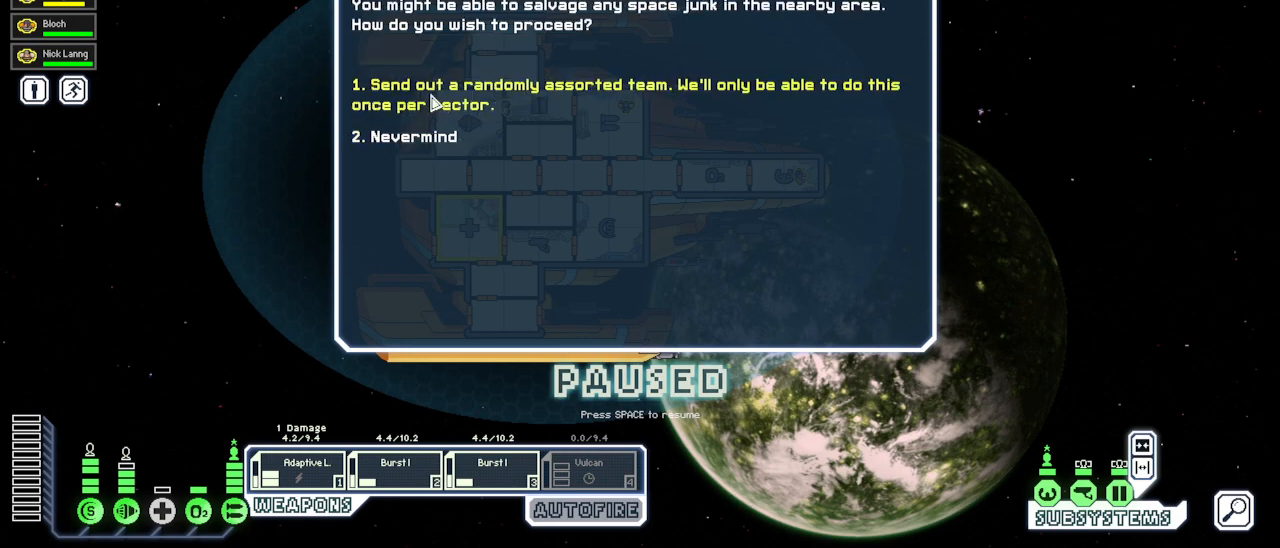
{"keys": [], "mouse": [], "events": [[167, "mouse_left", "down"], [250, "mouse_left", "up"]]}
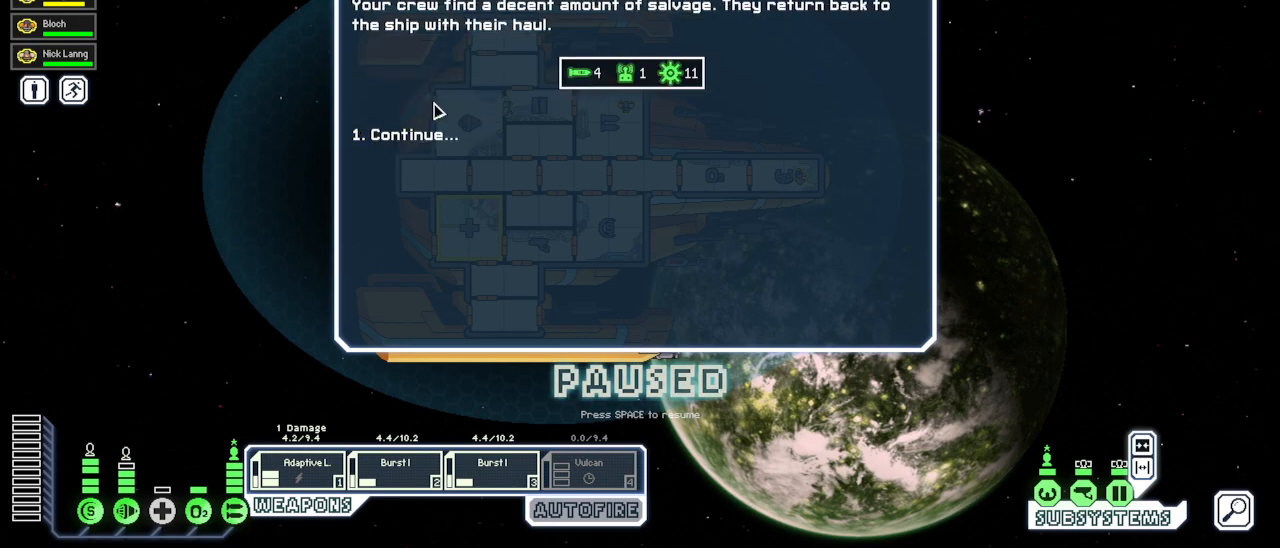
{"keys": [], "mouse": [], "events": [[217, "mouse_left", "down"], [300, "mouse_left", "up"]]}
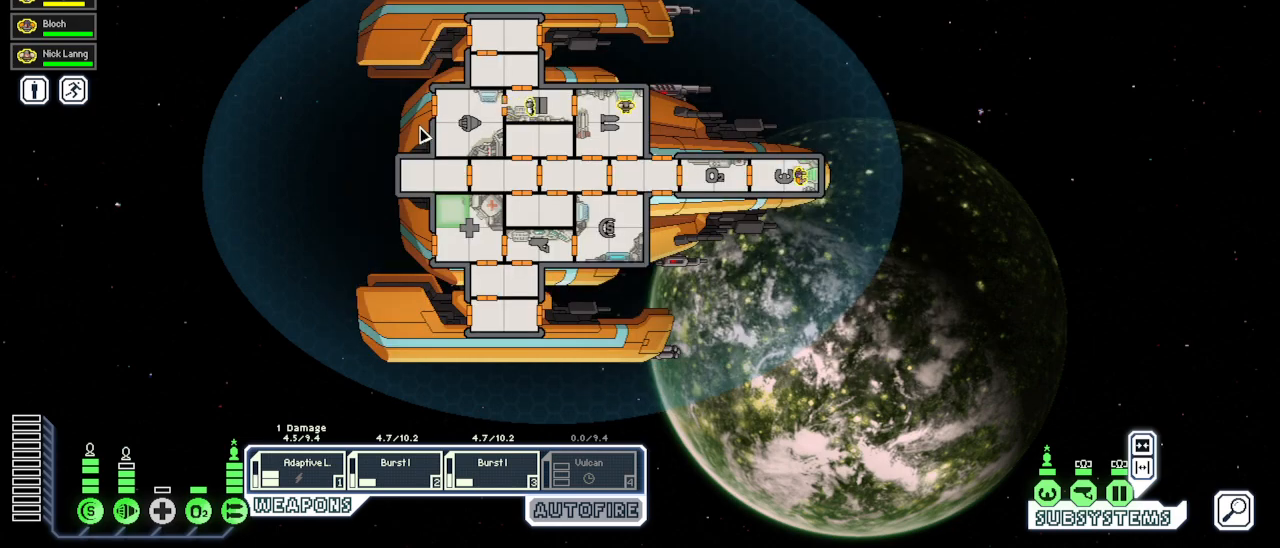
{"keys": [], "mouse": [], "events": []}
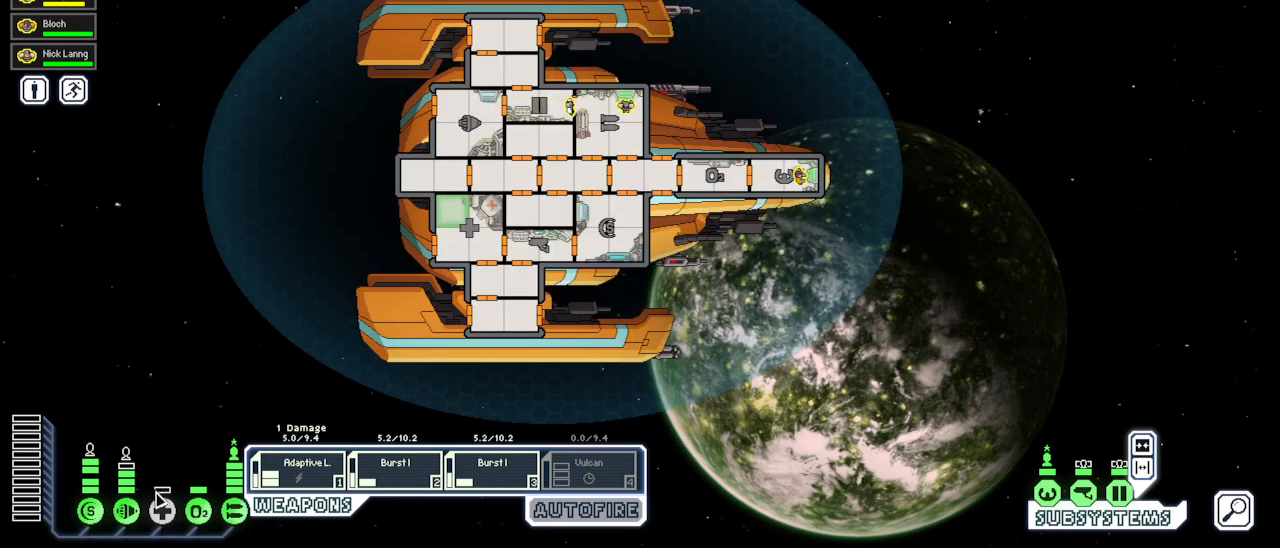
{"keys": [], "mouse": ["right"], "events": [[500, "mouse_right", "down"]]}
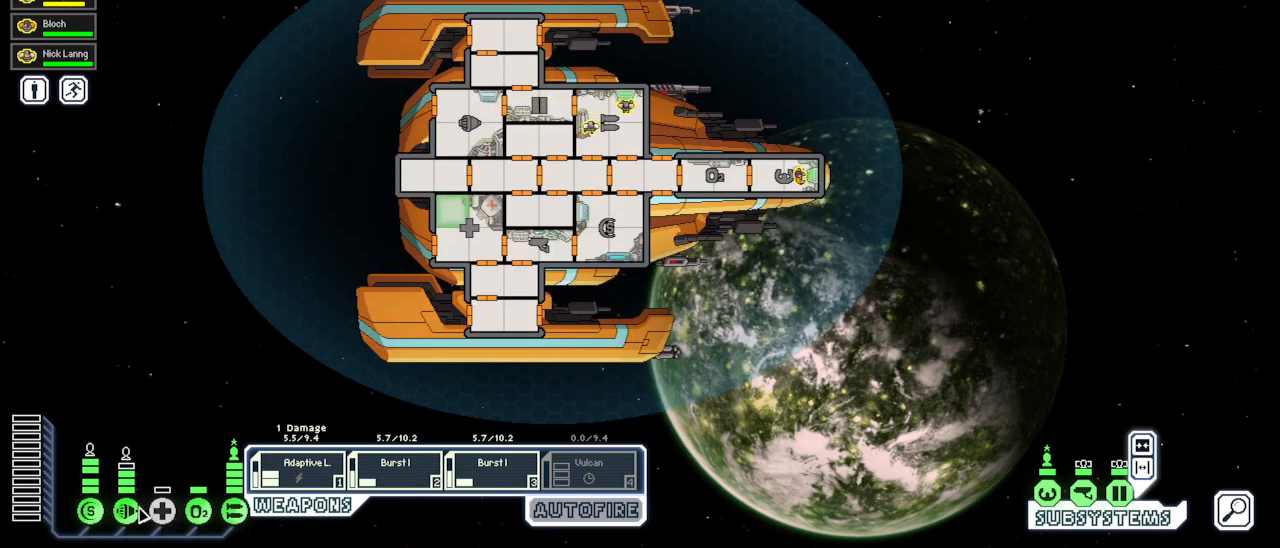
{"keys": [], "mouse": [], "events": [[100, "mouse_right", "up"], [333, "mouse_right", "down"], [433, "mouse_right", "up"]]}
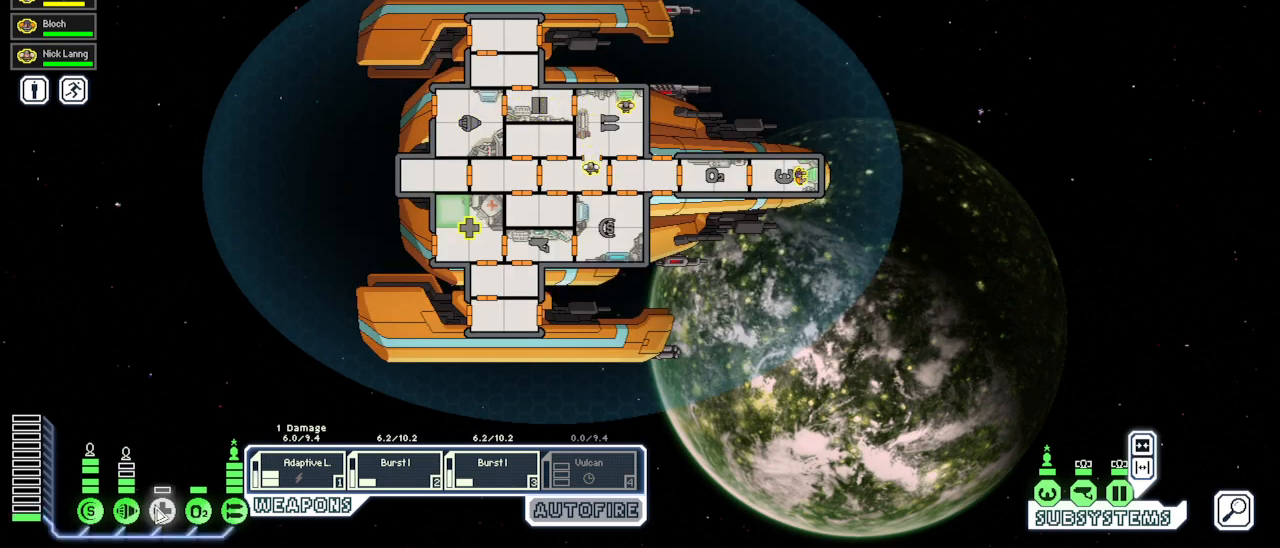
{"keys": [], "mouse": [], "events": [[83, "mouse_left", "down"], [183, "mouse_left", "up"]]}
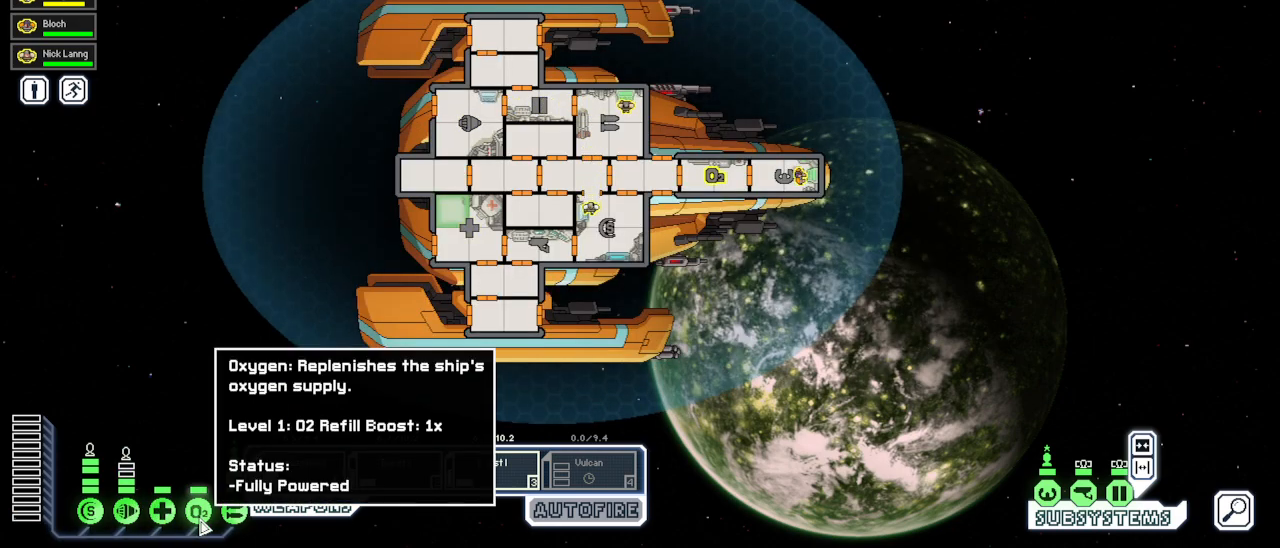
{"keys": [], "mouse": [], "events": []}